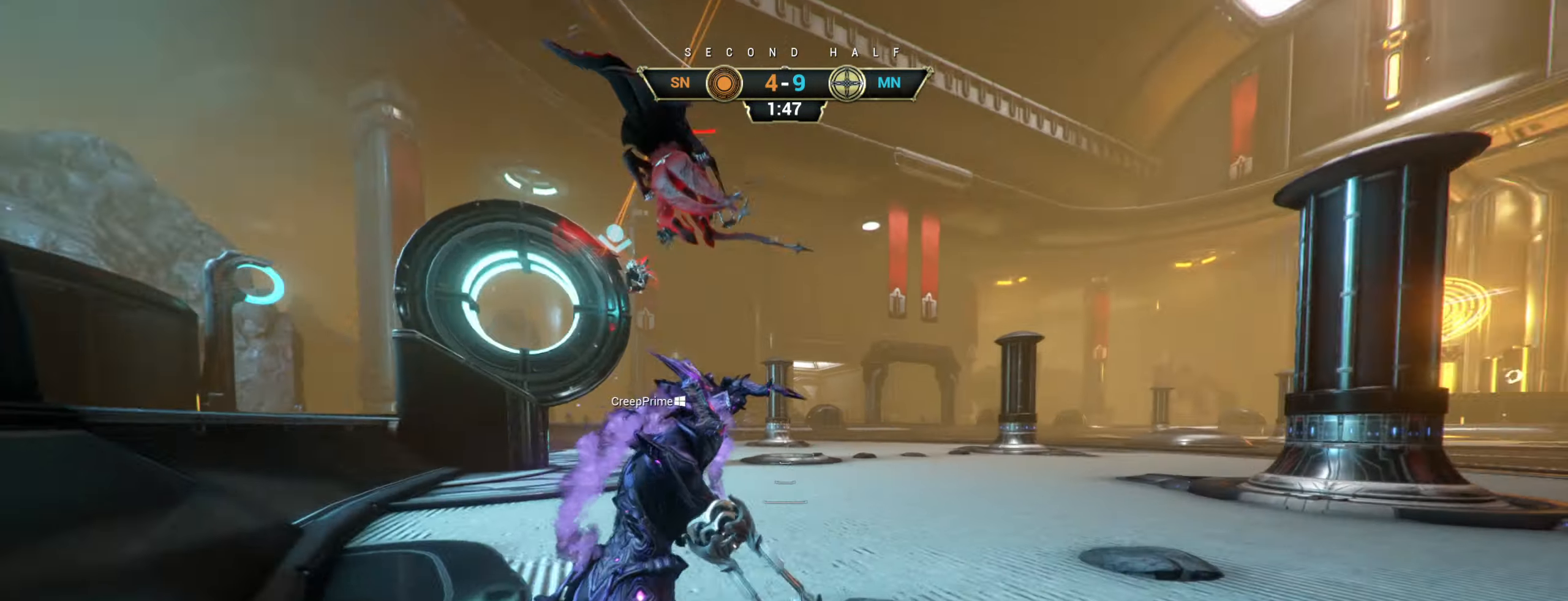
Gameplay with keyboard and mouse; each line is a JSON object with the keys and mouse buttons held at the frame after it. "events" lists presses ("down") and releases ("up") of "a", "ctrl", "d", "e", "r", "s", "shift", "space", "tab", "w", "mouse_left", "mouse_wheel", "mouse_right", "mouse_mb4" and "mouse_mb5" between this image and that frame as [ms after this image, input, new state], when the widget could be followed in between. "mouse_left", "mouse_wheel", "mouse_right", "mouse_mb4", "mouse_mb5" = the "left", "wheel", "right", "mb4", "mb5" buttons of the "mouse" list. No other keys are recorded. "wheel" means that the mouse wheel is clicked or scrolled. Not read: mouse_move.
{"keys": ["w"], "mouse": [], "events": [[16, "space", "up"], [83, "space", "down"], [100, "ctrl", "up"], [150, "mouse_right", "down"], [150, "space", "up"], [250, "mouse_right", "up"]]}
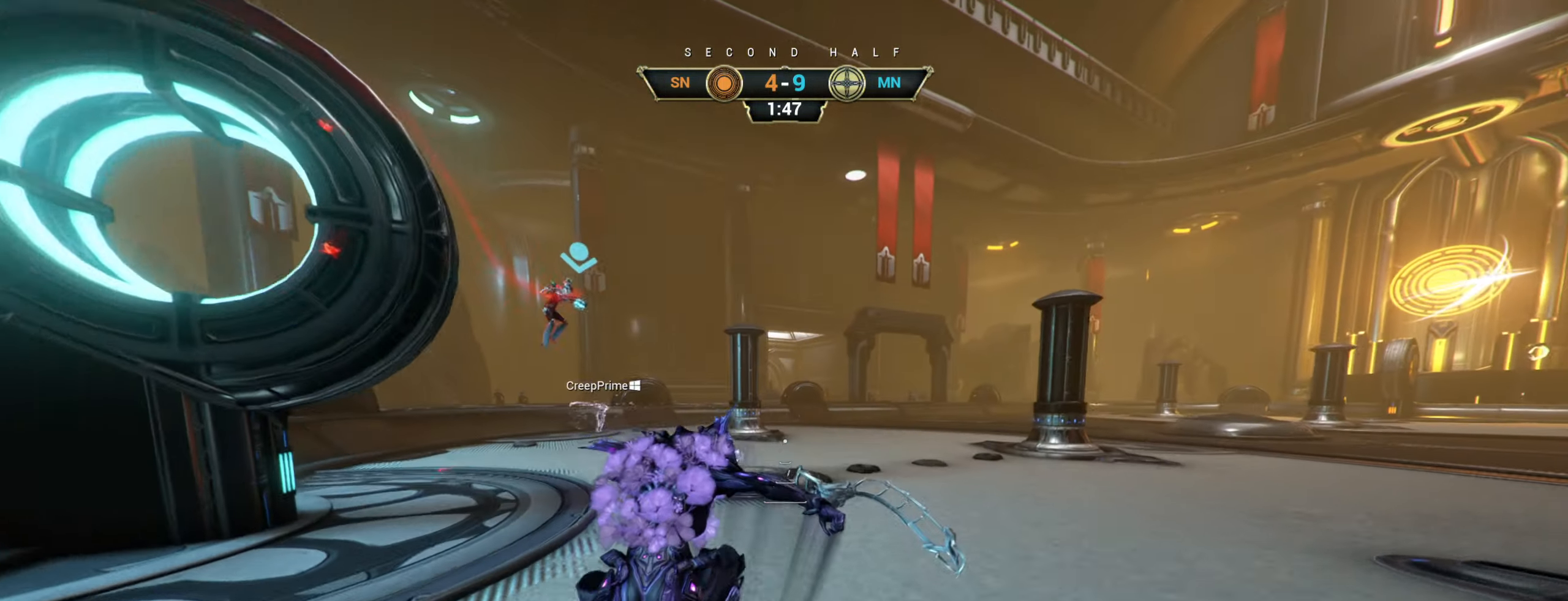
{"keys": ["ctrl", "w"], "mouse": [], "events": [[50, "a", "down"], [83, "a", "up"], [216, "ctrl", "down"], [450, "space", "down"], [500, "space", "up"]]}
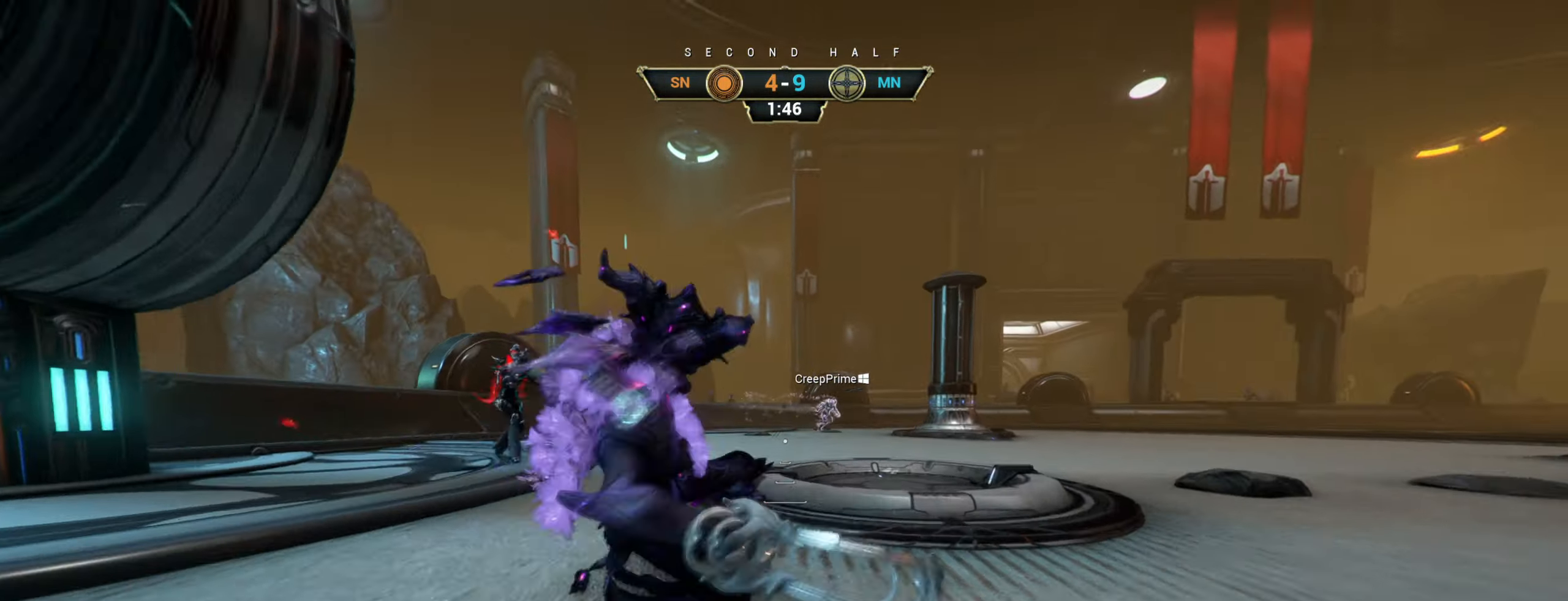
{"keys": ["d", "w"], "mouse": [], "events": [[16, "ctrl", "up"], [133, "mouse_right", "down"], [183, "a", "down"], [200, "e", "down"], [250, "e", "up"], [250, "mouse_right", "up"], [350, "a", "up"], [450, "d", "down"]]}
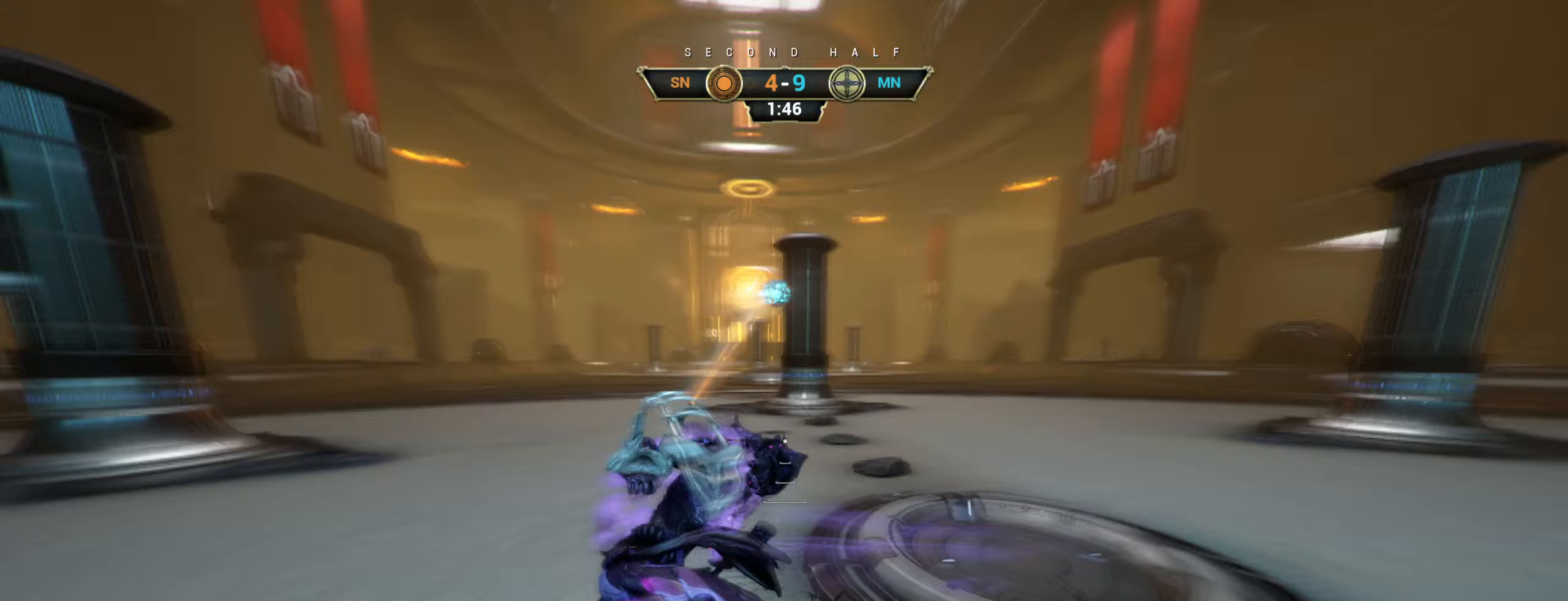
{"keys": ["w"], "mouse": [], "events": [[117, "d", "up"]]}
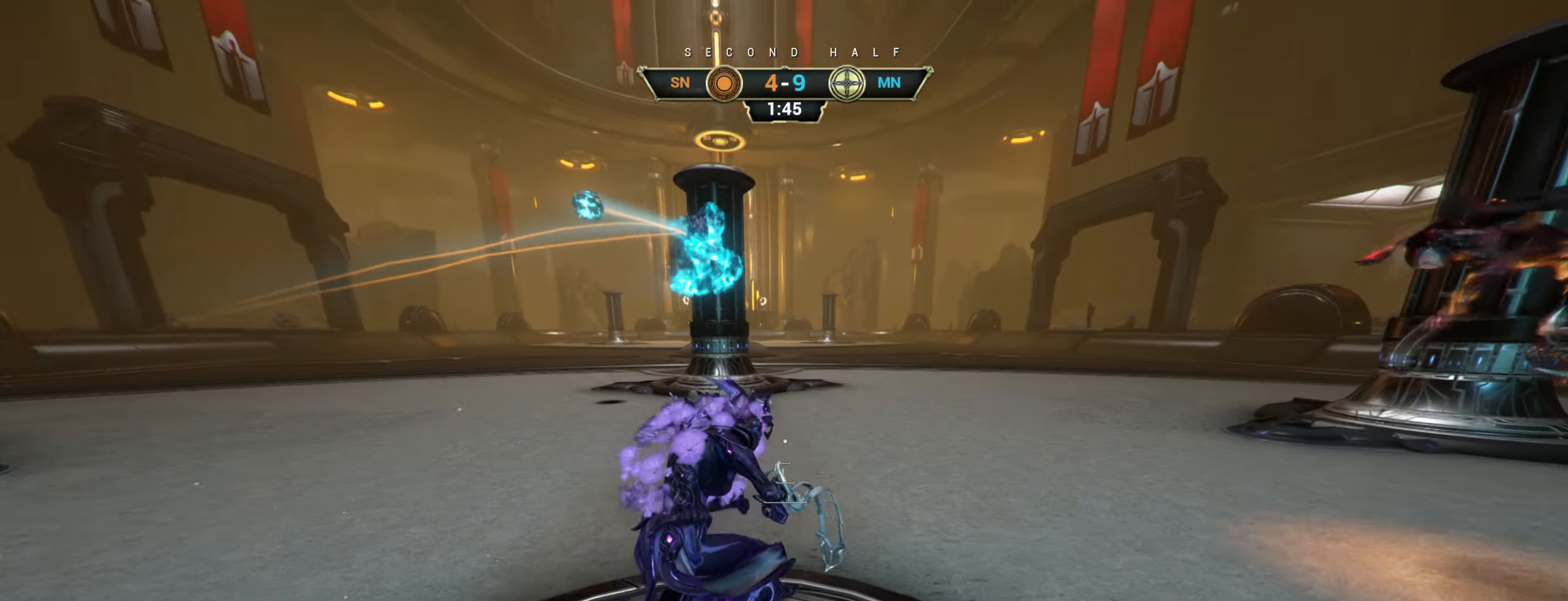
{"keys": [], "mouse": [], "events": [[267, "w", "up"]]}
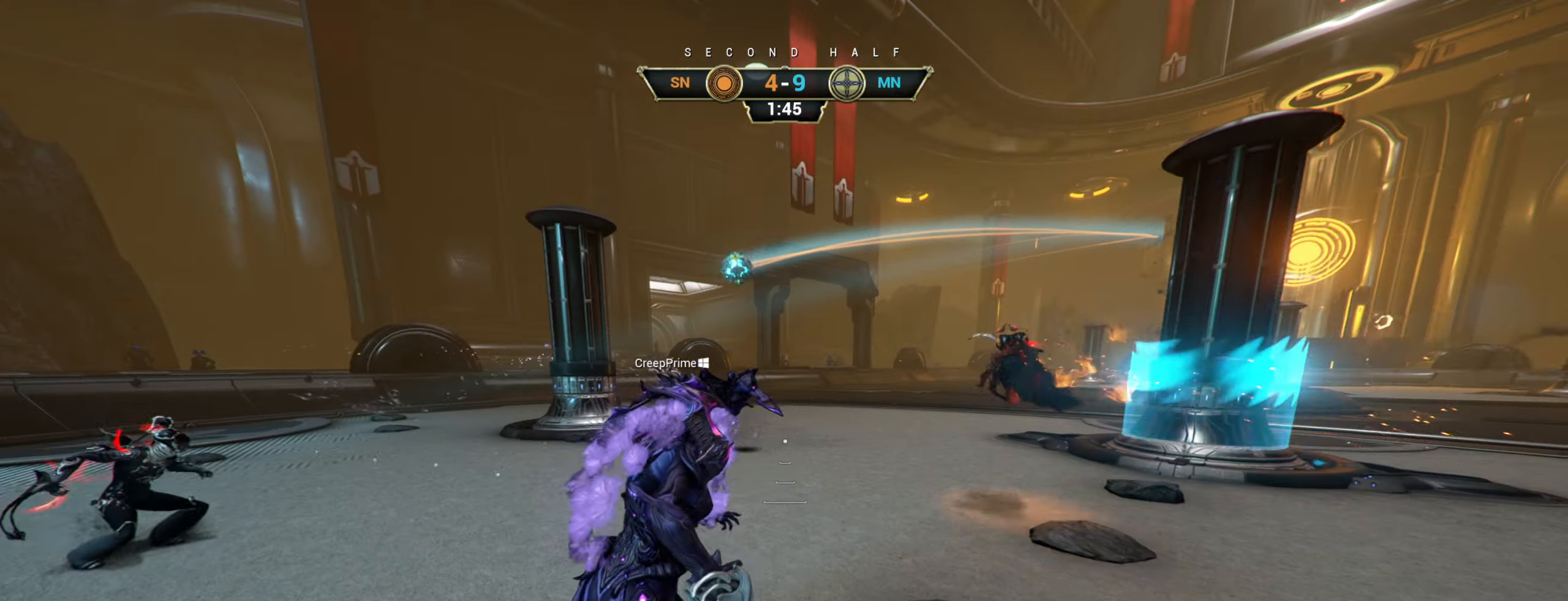
{"keys": ["w"], "mouse": [], "events": [[183, "w", "down"], [217, "ctrl", "down"], [250, "space", "down"], [317, "space", "up"], [333, "ctrl", "up"], [383, "shift", "down"], [400, "space", "down"], [417, "mouse_right", "down"], [450, "shift", "up"], [467, "space", "up"], [500, "mouse_right", "up"]]}
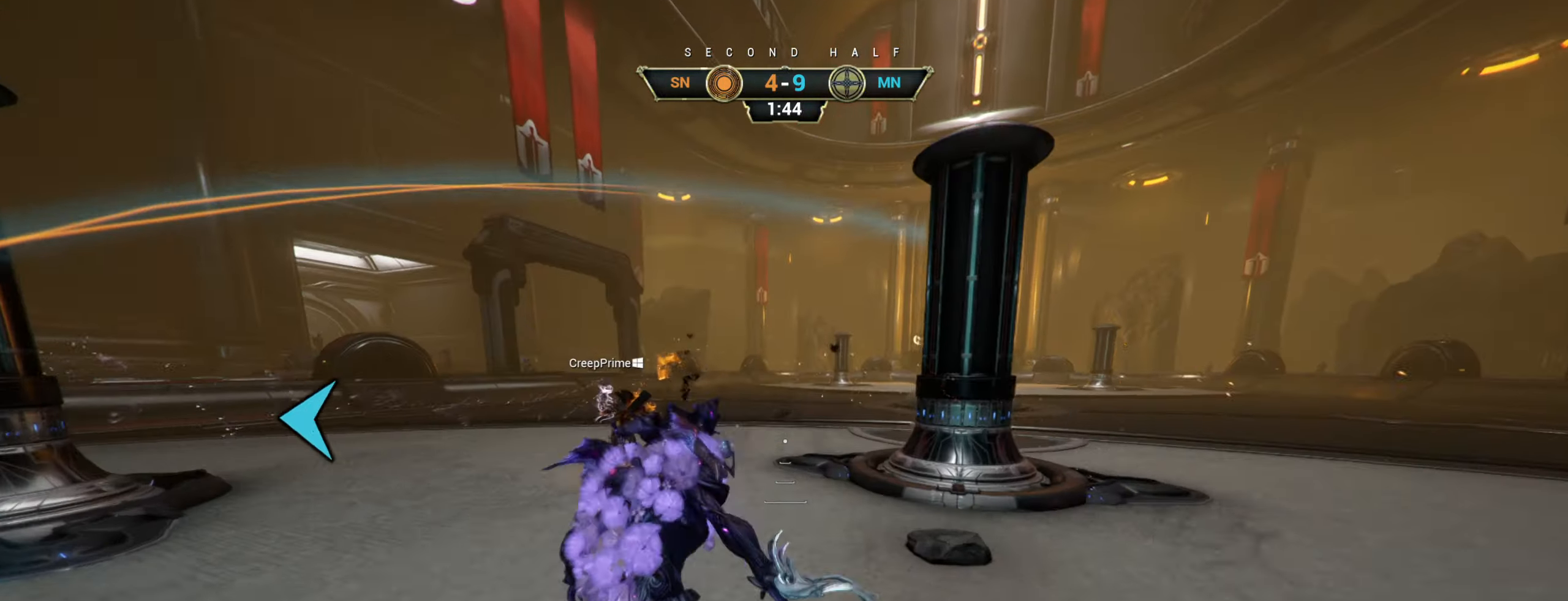
{"keys": ["ctrl", "s"], "mouse": [], "events": [[83, "d", "down"], [100, "w", "up"], [217, "s", "down"], [267, "d", "up"], [500, "ctrl", "down"]]}
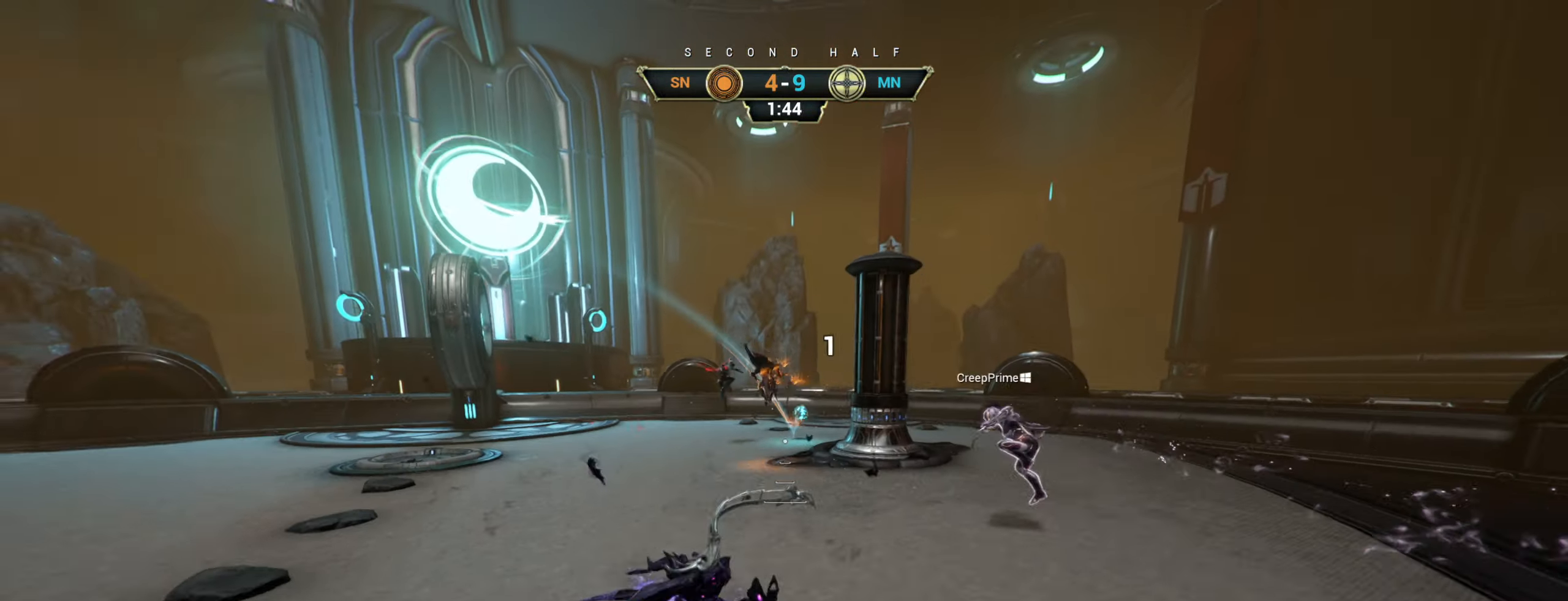
{"keys": ["d", "s"], "mouse": [], "events": [[133, "ctrl", "up"], [383, "d", "down"]]}
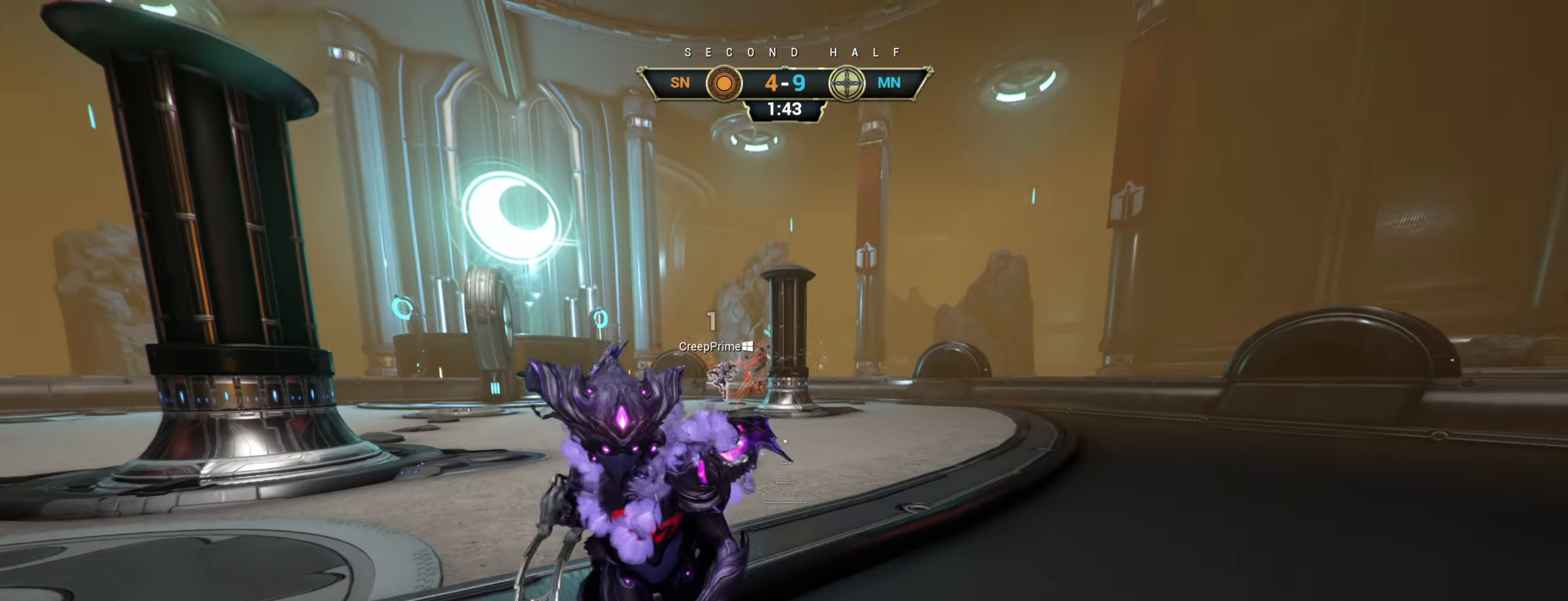
{"keys": ["d", "s"], "mouse": ["right"], "events": [[267, "ctrl", "down"], [350, "space", "down"], [433, "ctrl", "up"], [433, "space", "up"], [483, "mouse_right", "down"]]}
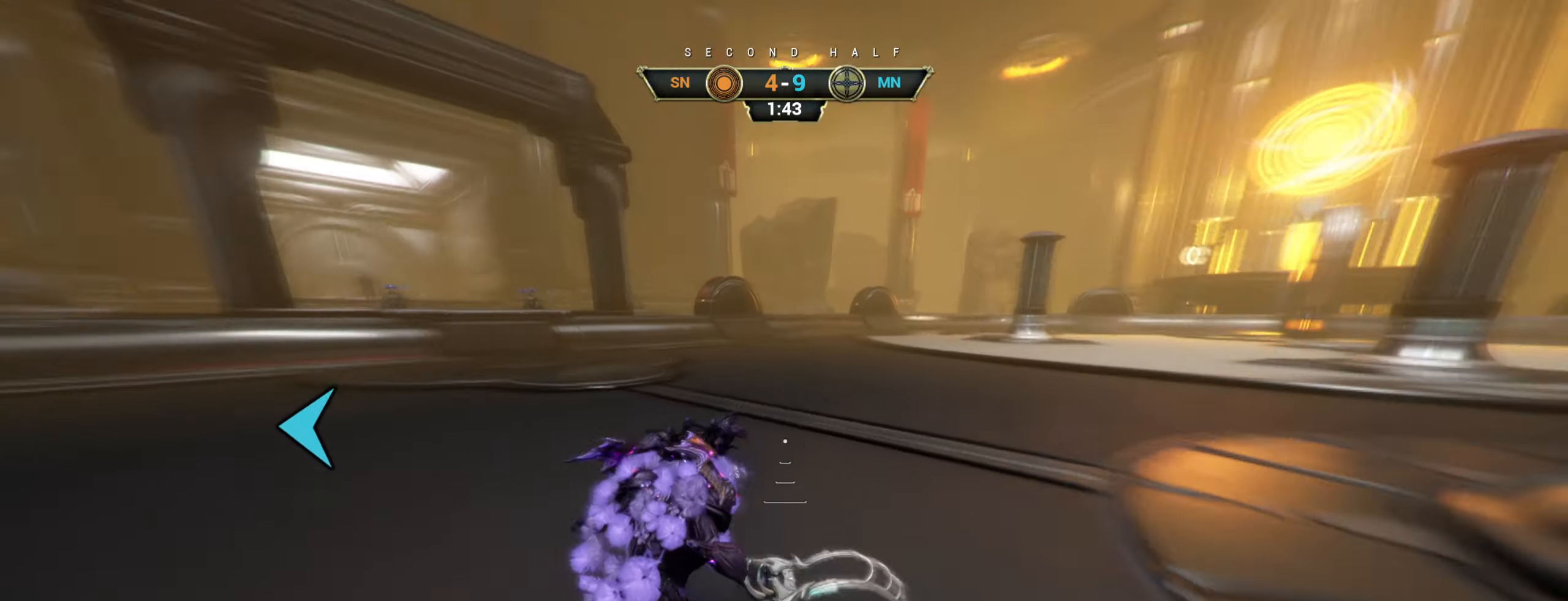
{"keys": ["s"], "mouse": [], "events": [[83, "mouse_right", "up"], [150, "d", "up"]]}
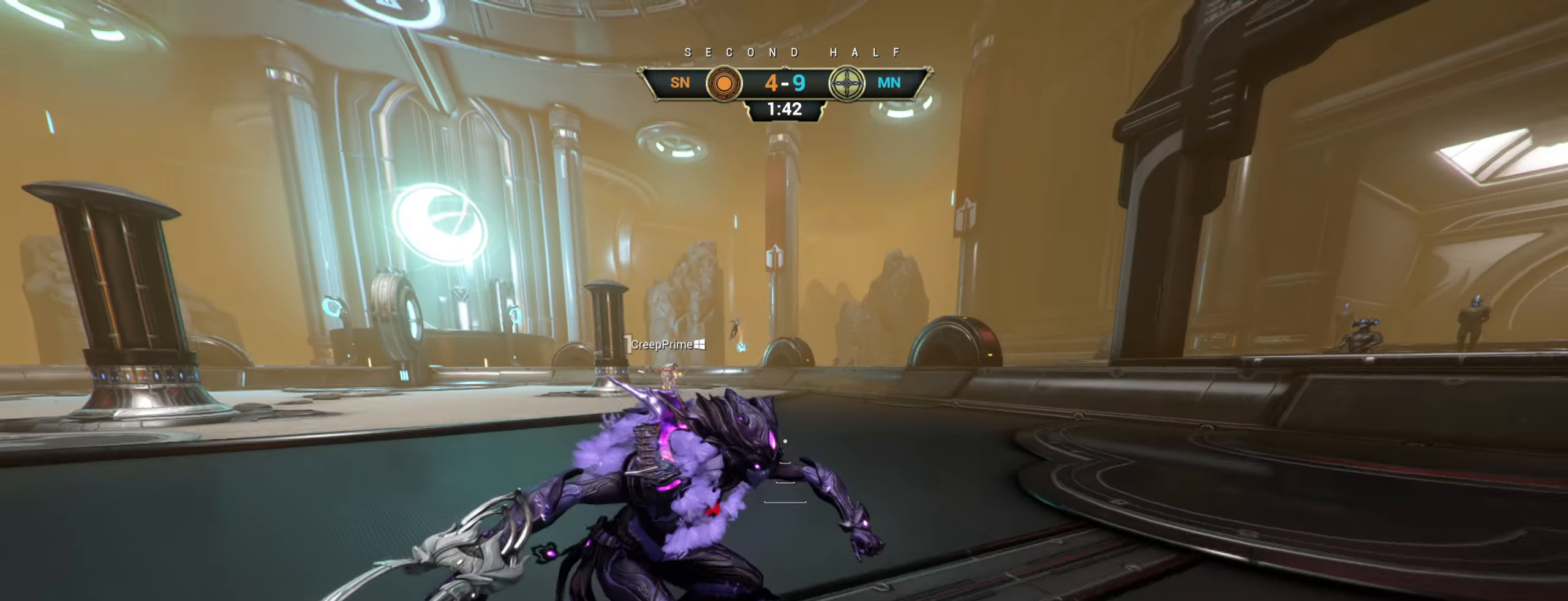
{"keys": ["ctrl", "s", "space"], "mouse": [], "events": [[233, "space", "down"], [317, "space", "up"], [433, "ctrl", "down"], [500, "space", "down"]]}
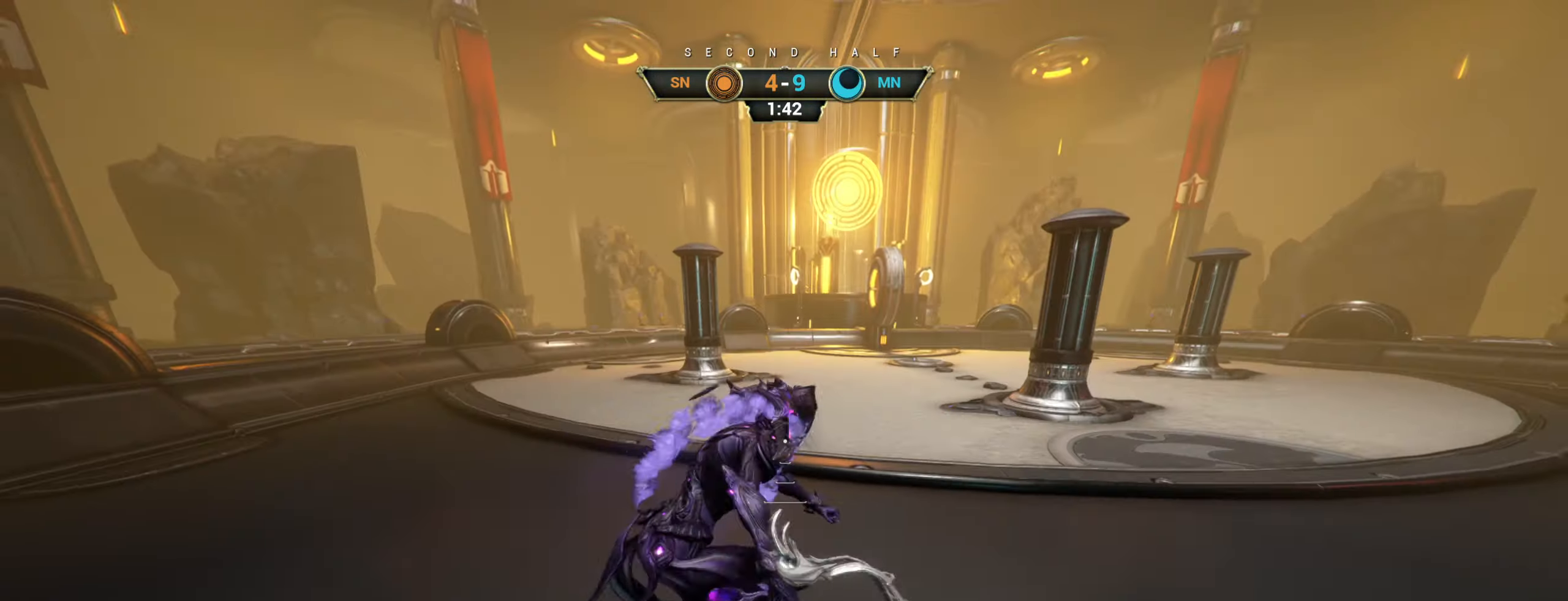
{"keys": ["s"], "mouse": [], "events": [[83, "space", "up"], [100, "ctrl", "up"], [133, "mouse_right", "down"], [217, "mouse_right", "up"]]}
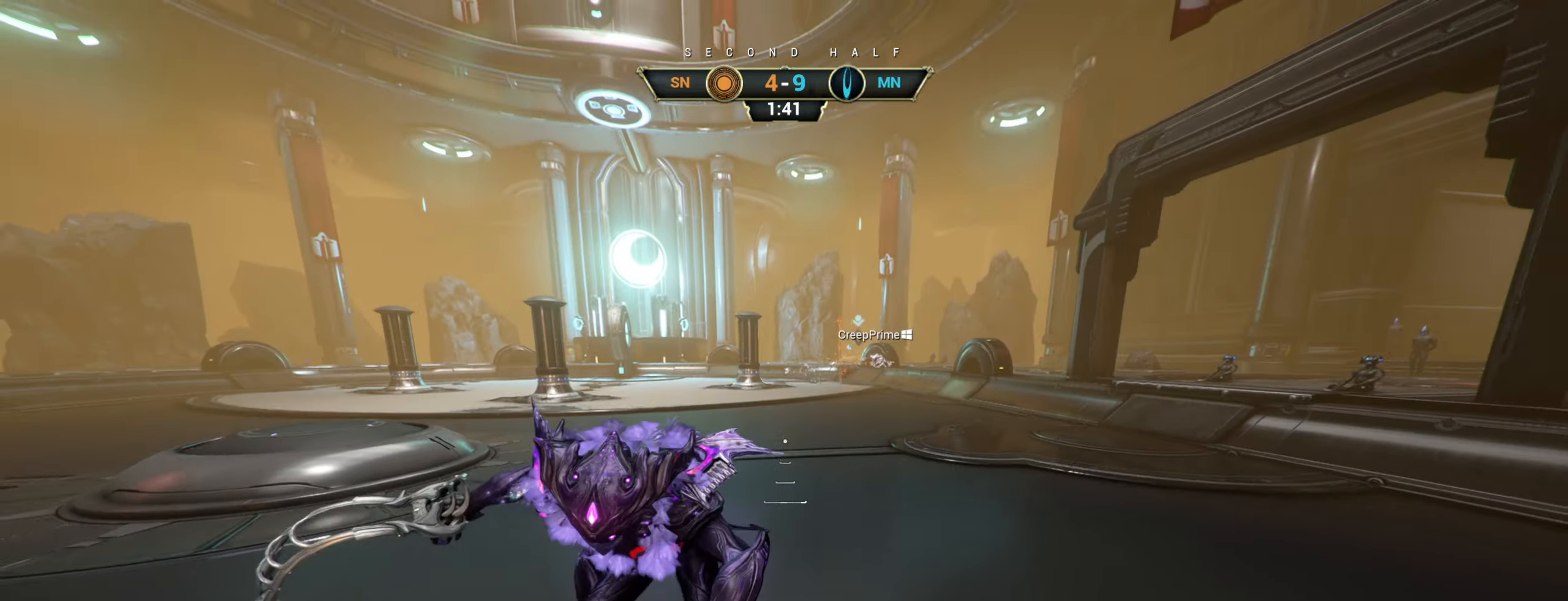
{"keys": ["a", "s"], "mouse": [], "events": [[400, "a", "down"]]}
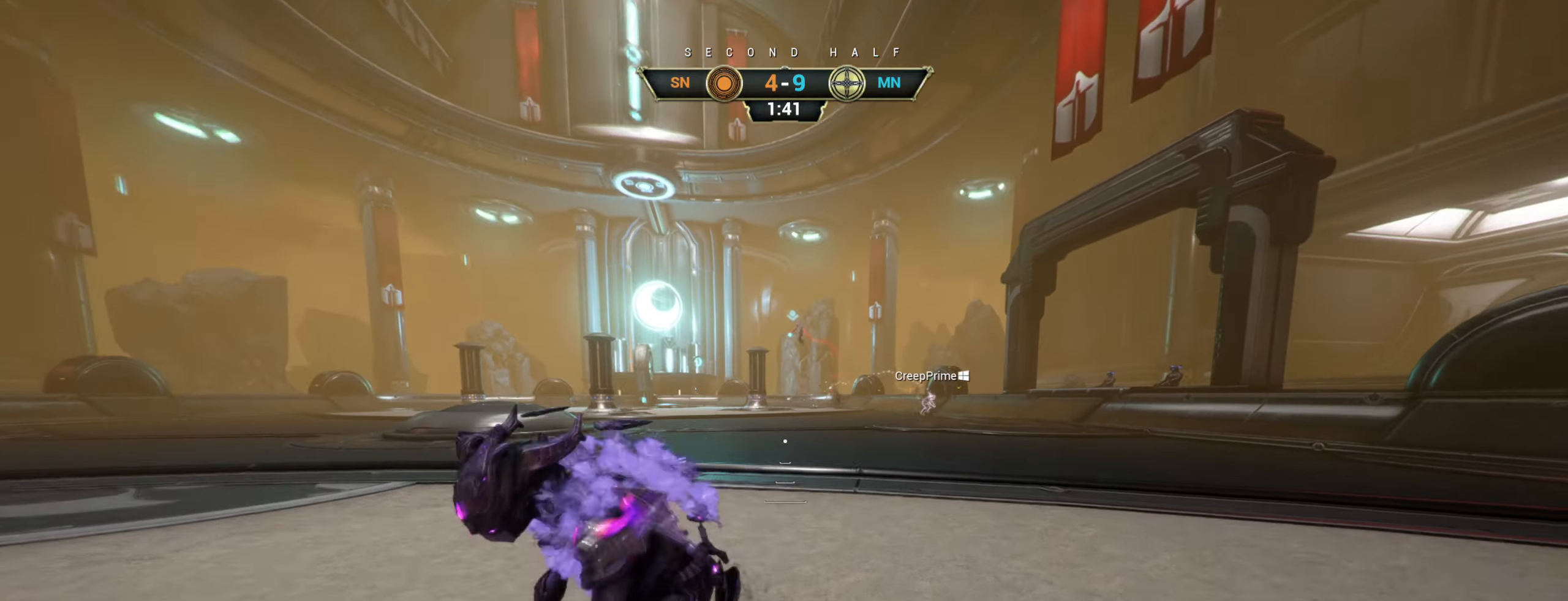
{"keys": ["d", "s"], "mouse": [], "events": [[434, "a", "up"], [467, "d", "down"]]}
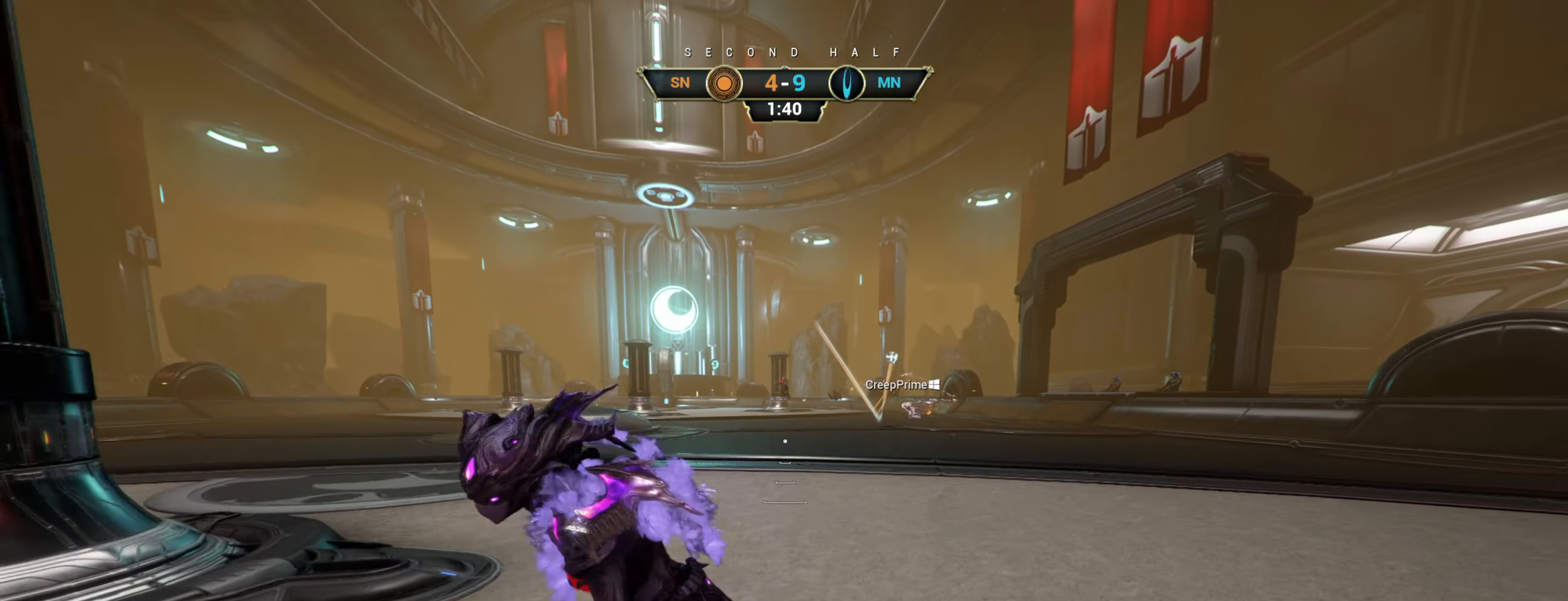
{"keys": ["d", "space", "w"], "mouse": [], "events": [[200, "s", "up"], [317, "w", "down"], [334, "ctrl", "down"], [467, "space", "down"], [500, "ctrl", "up"]]}
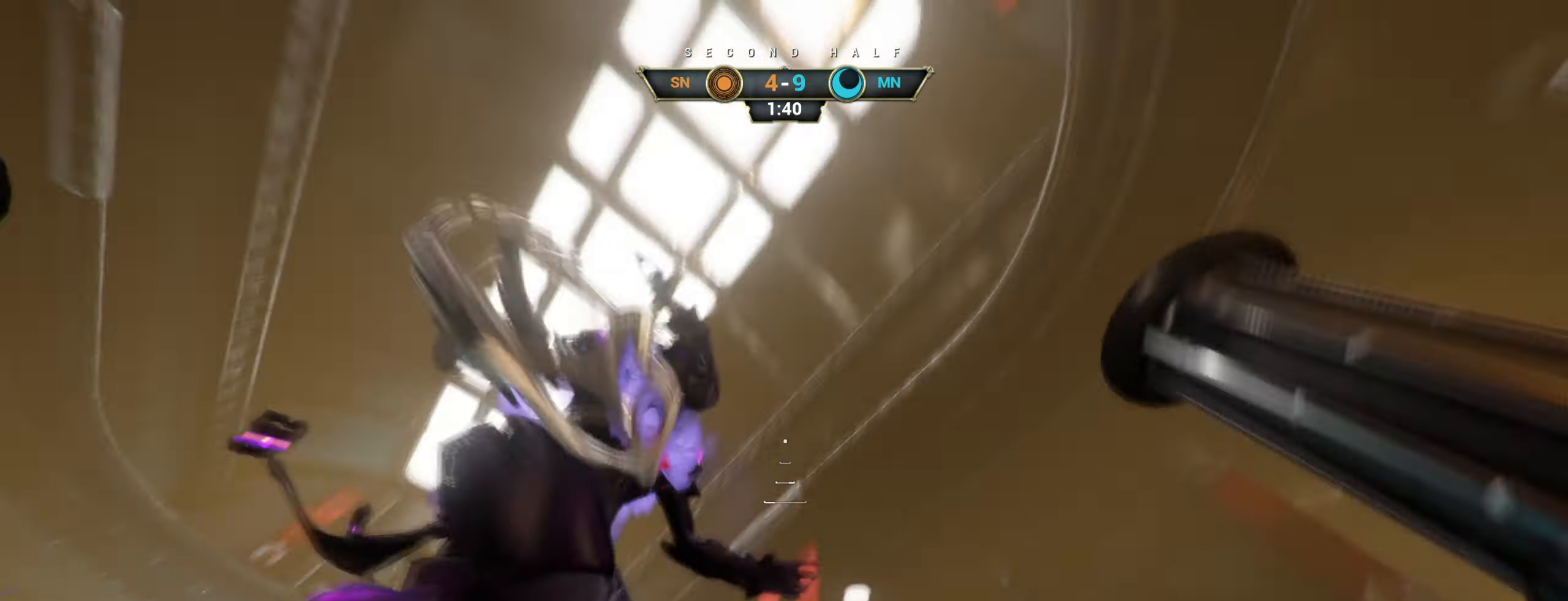
{"keys": ["d"], "mouse": ["right"], "events": [[50, "space", "up"], [200, "w", "up"], [384, "mouse_right", "down"]]}
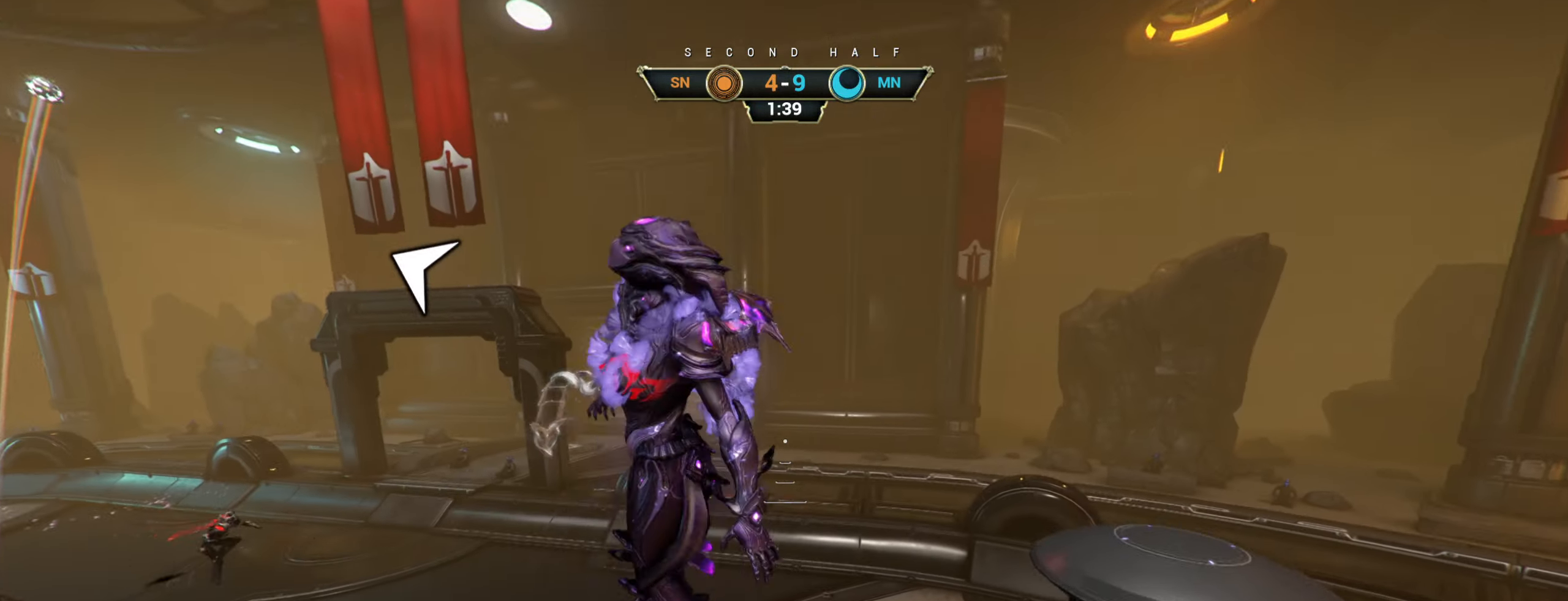
{"keys": ["d", "s"], "mouse": [], "events": [[17, "mouse_right", "up"], [167, "ctrl", "down"], [217, "mouse_right", "down"], [267, "ctrl", "up"], [350, "mouse_right", "up"], [367, "s", "down"]]}
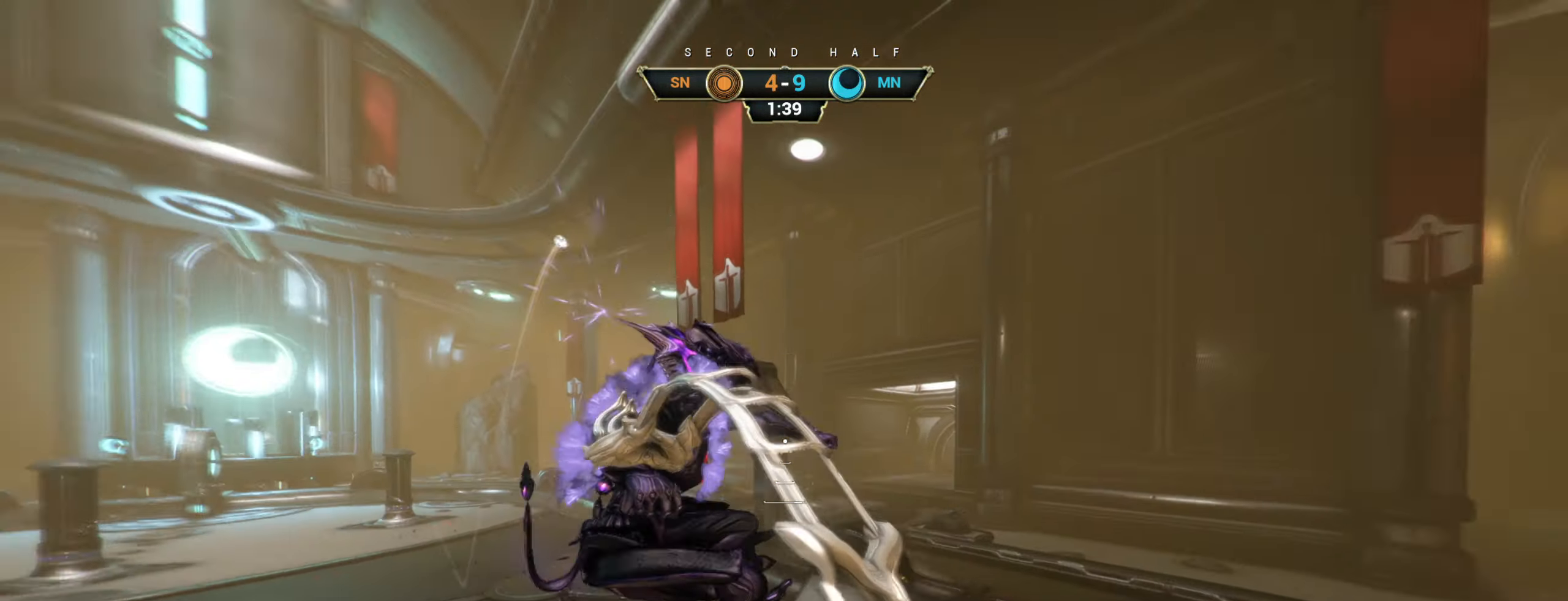
{"keys": [], "mouse": [], "events": [[167, "d", "up"], [184, "a", "down"], [350, "a", "up"], [367, "s", "up"]]}
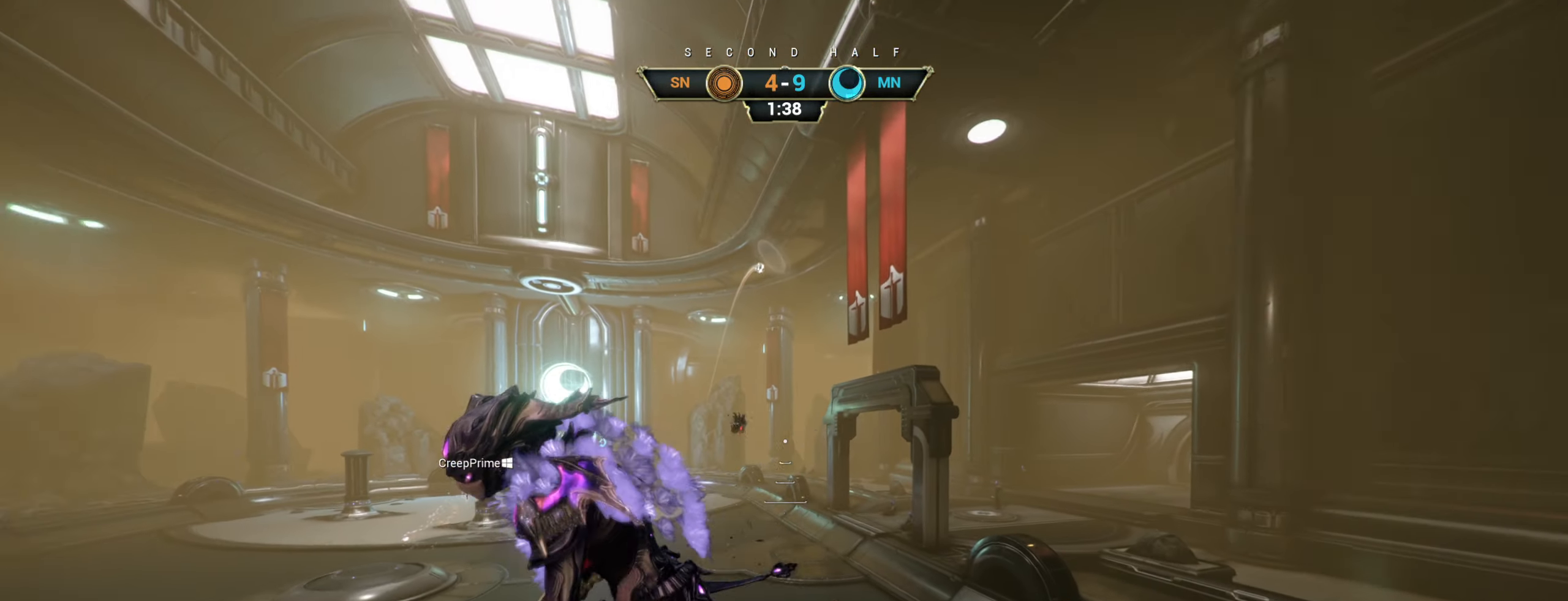
{"keys": [], "mouse": [], "events": []}
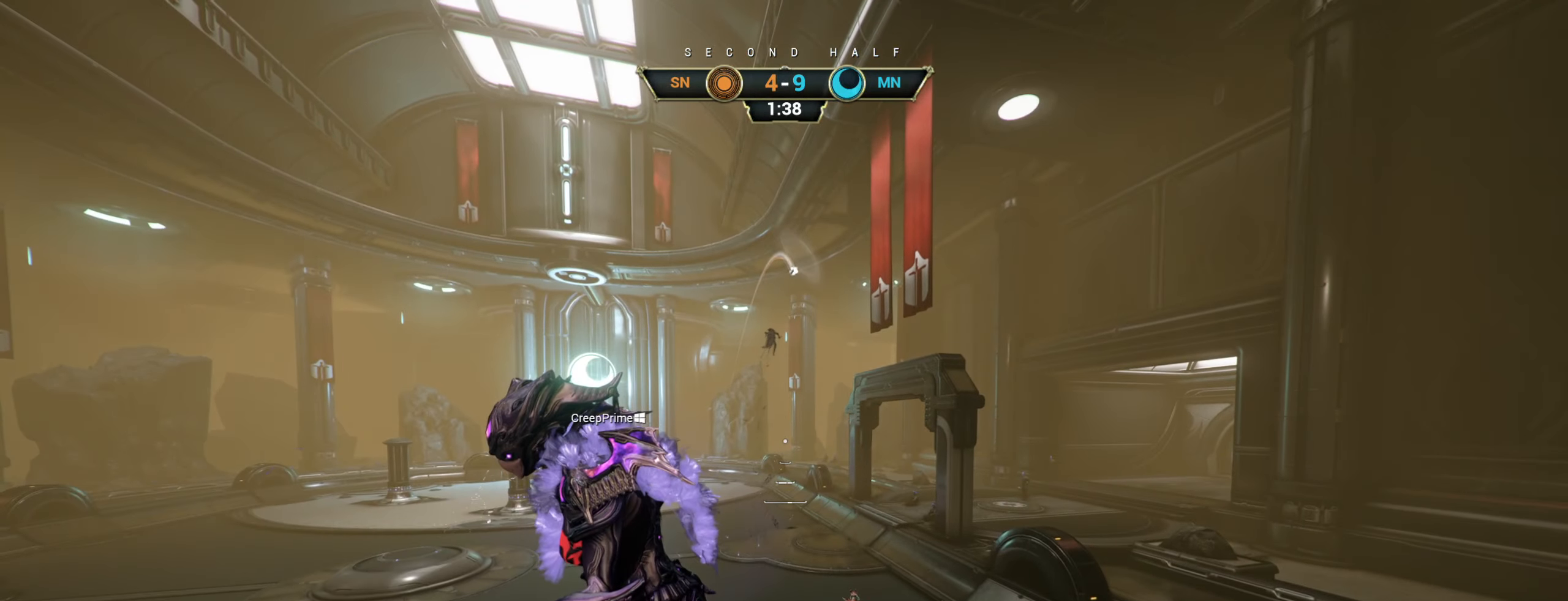
{"keys": [], "mouse": [], "events": []}
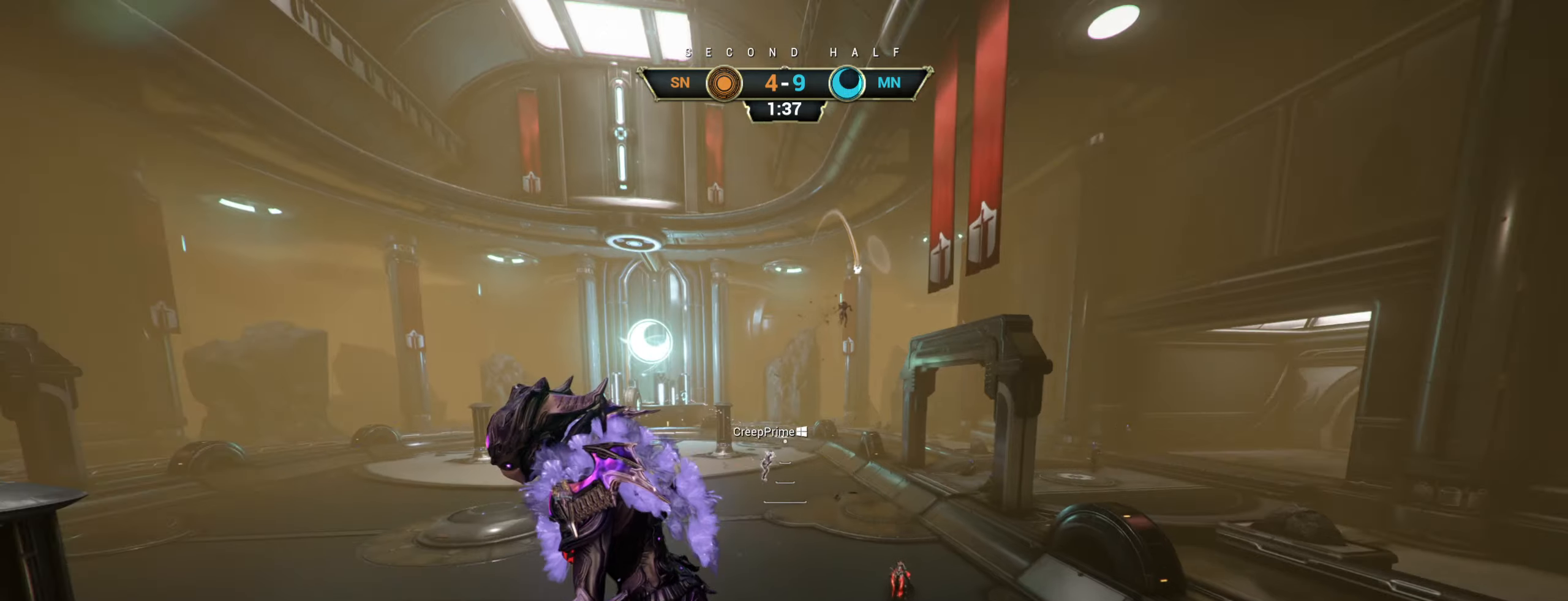
{"keys": ["a"], "mouse": [], "events": [[383, "a", "down"]]}
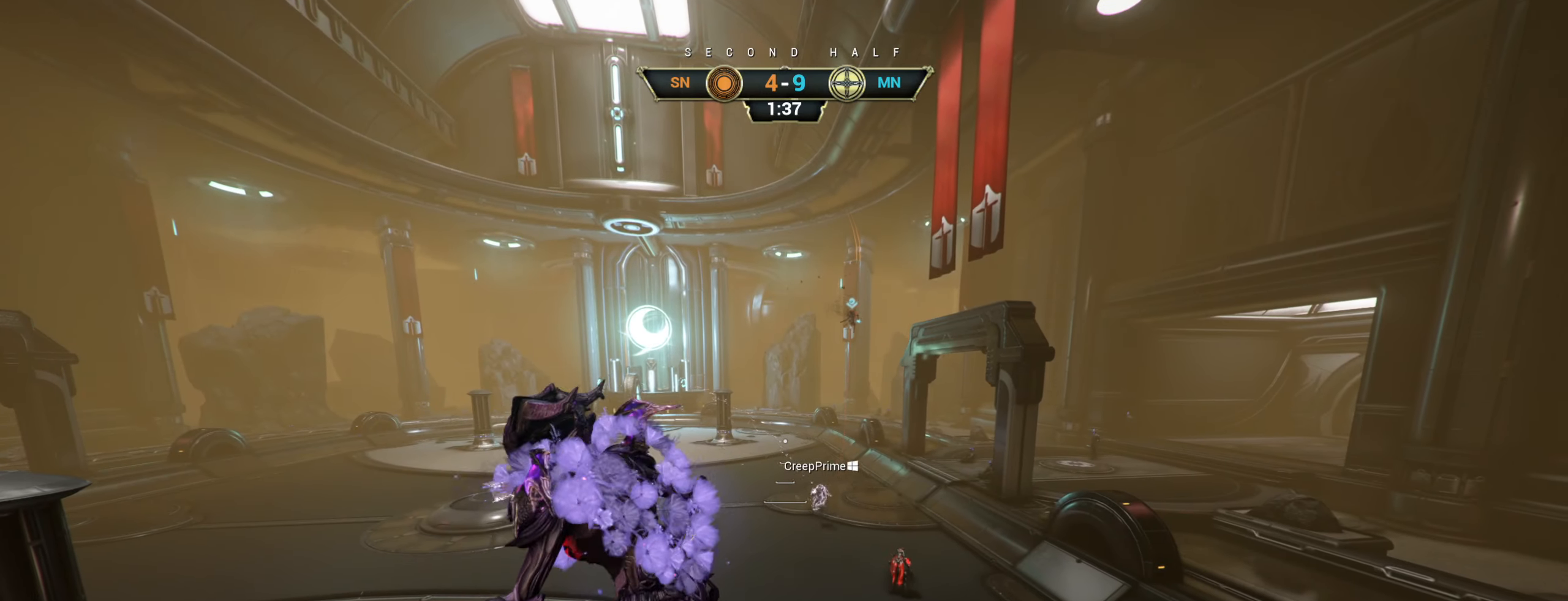
{"keys": [], "mouse": [], "events": [[250, "a", "up"], [250, "s", "down"], [350, "s", "up"]]}
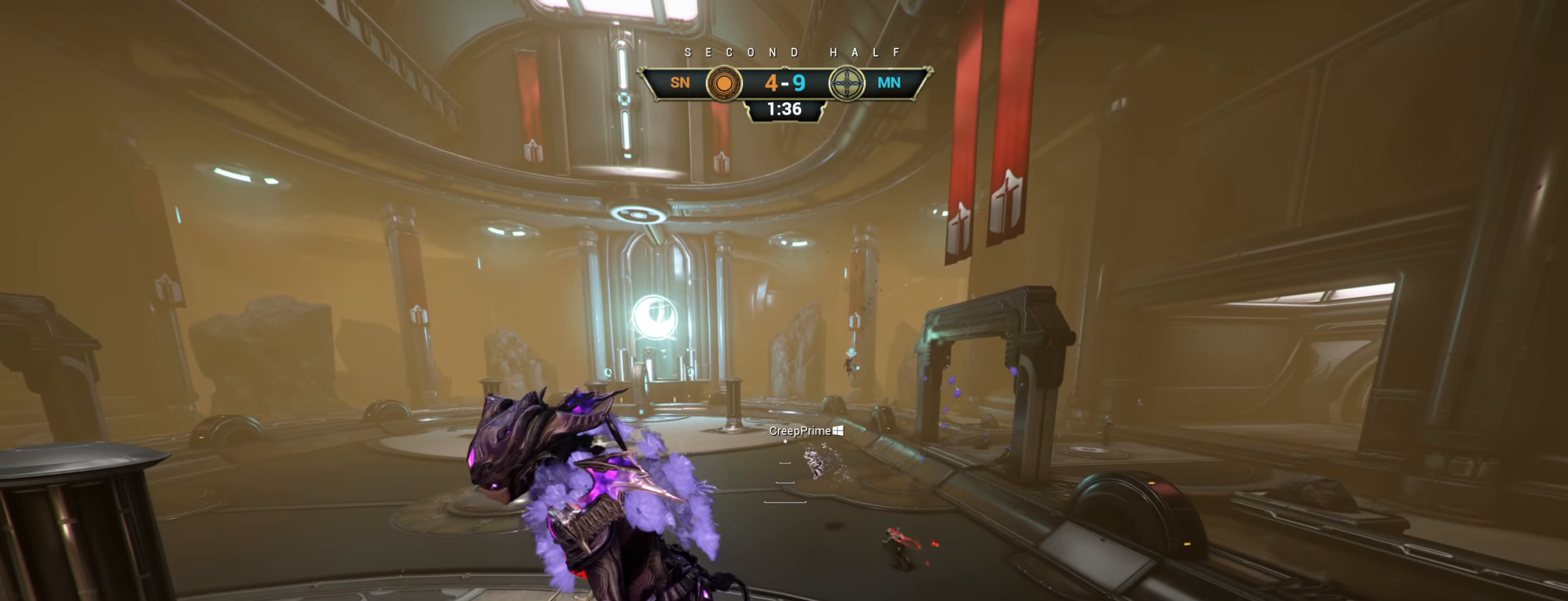
{"keys": ["a"], "mouse": [], "events": [[433, "a", "down"]]}
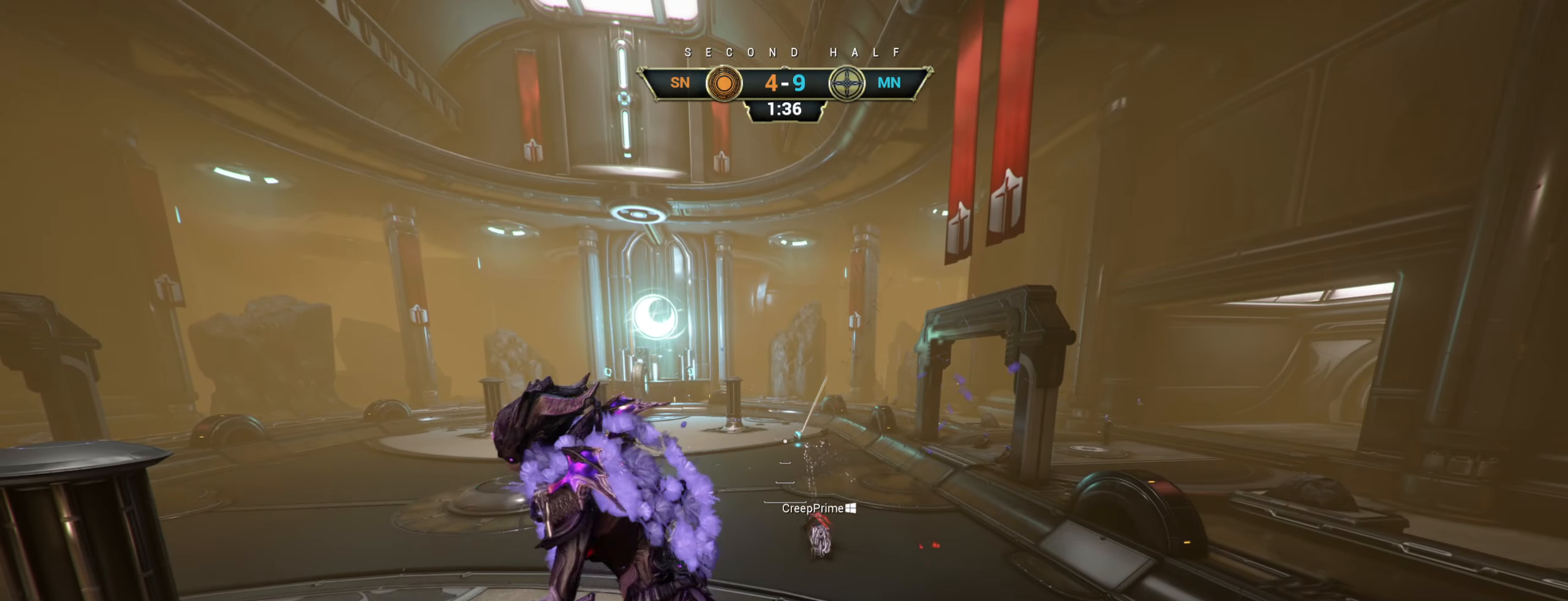
{"keys": ["a"], "mouse": [], "events": [[66, "s", "down"], [116, "s", "up"]]}
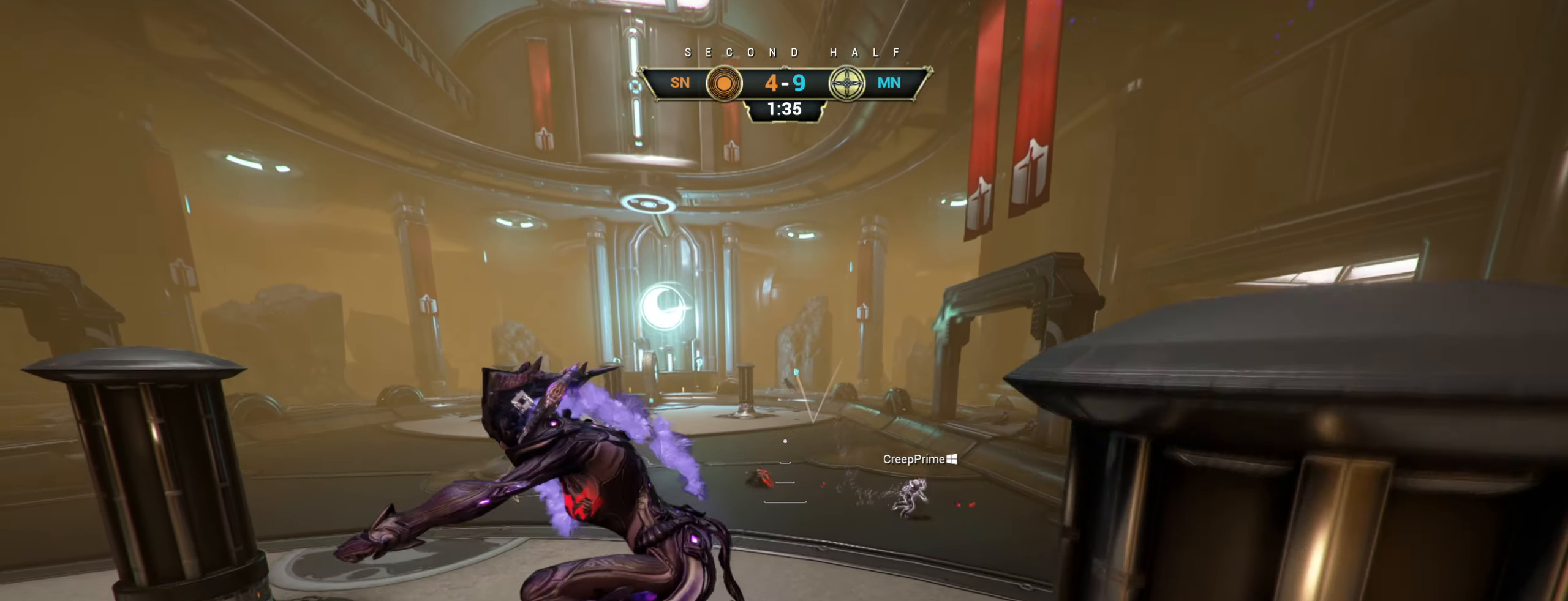
{"keys": ["a", "w"], "mouse": [], "events": [[283, "w", "down"]]}
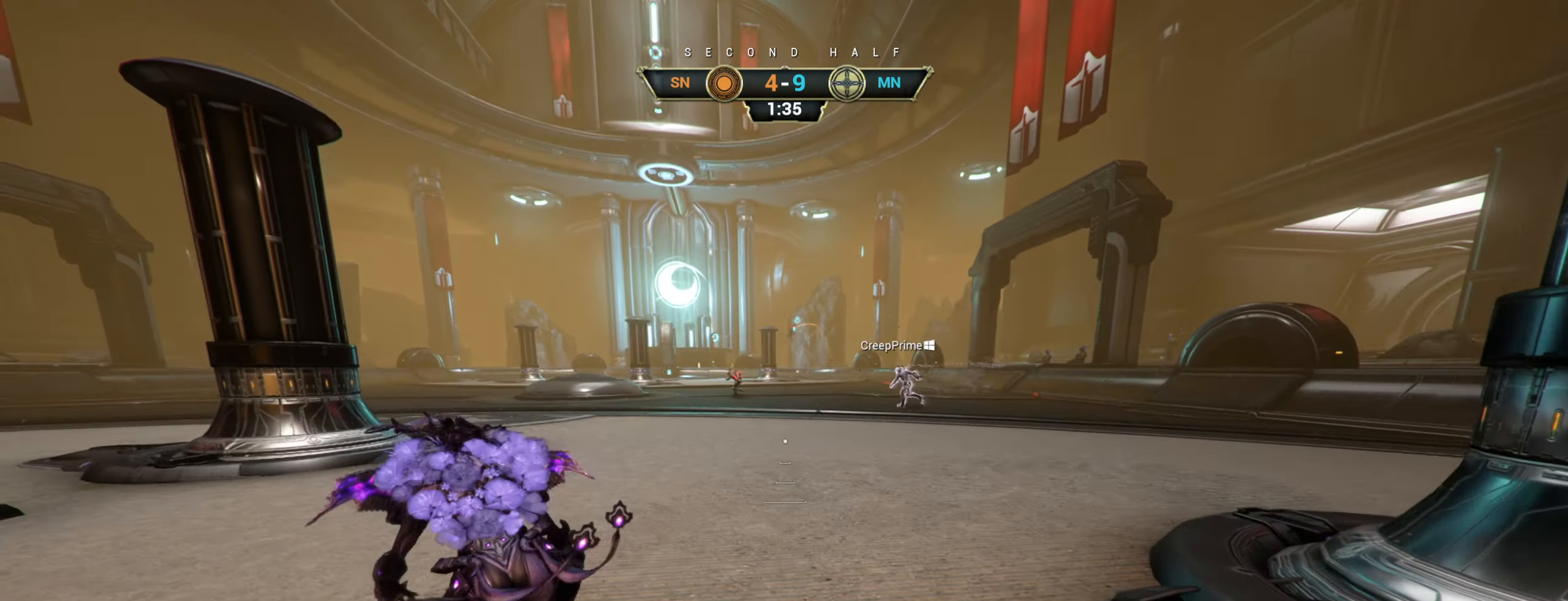
{"keys": ["d", "w"], "mouse": [], "events": [[300, "a", "up"], [350, "d", "down"]]}